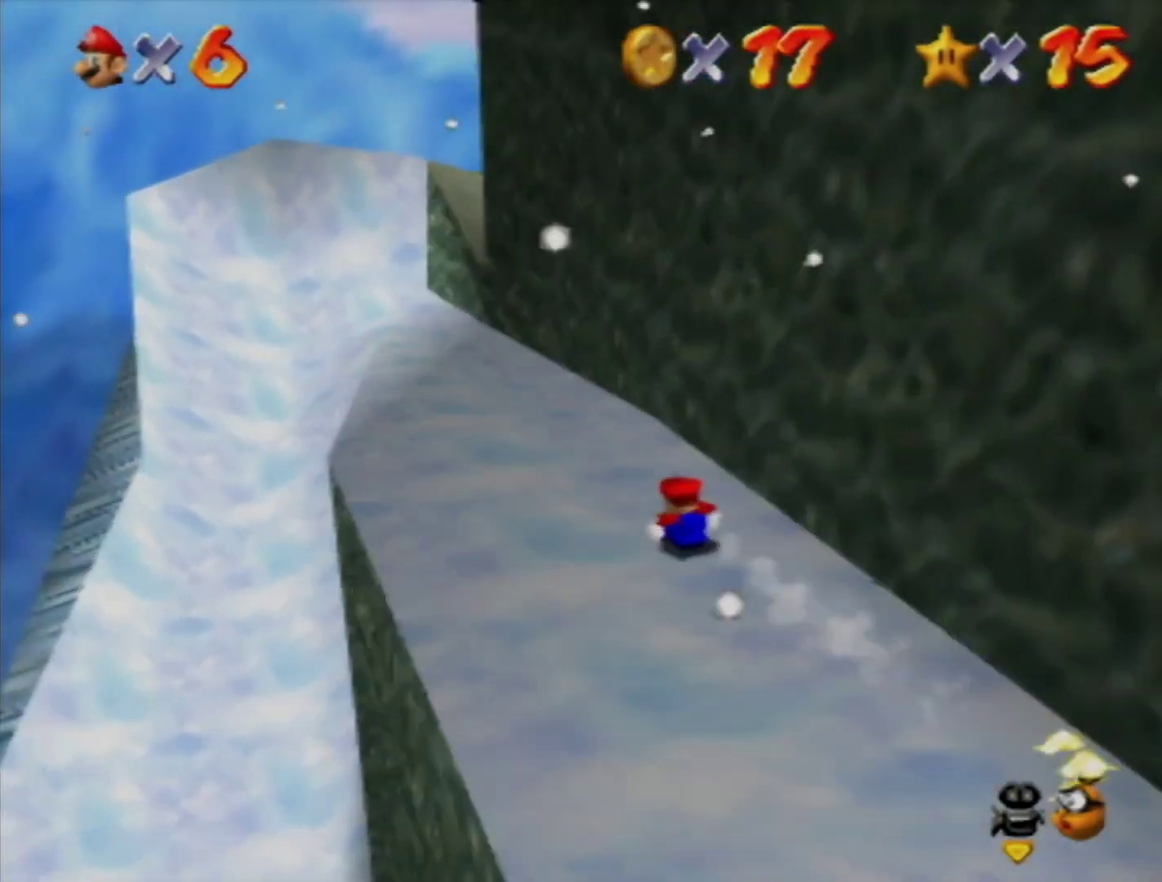
Gameplay with a controller (Nintendo layout); each line is a JSON object with the inputs held at the frame after it. "events" lists button and stick changes between this image and that frame as [ms after this image, input, new state], when the widget could be followed in between. Not read: L3 R3.
{"buttons": [], "left_stick": "up-left", "events": []}
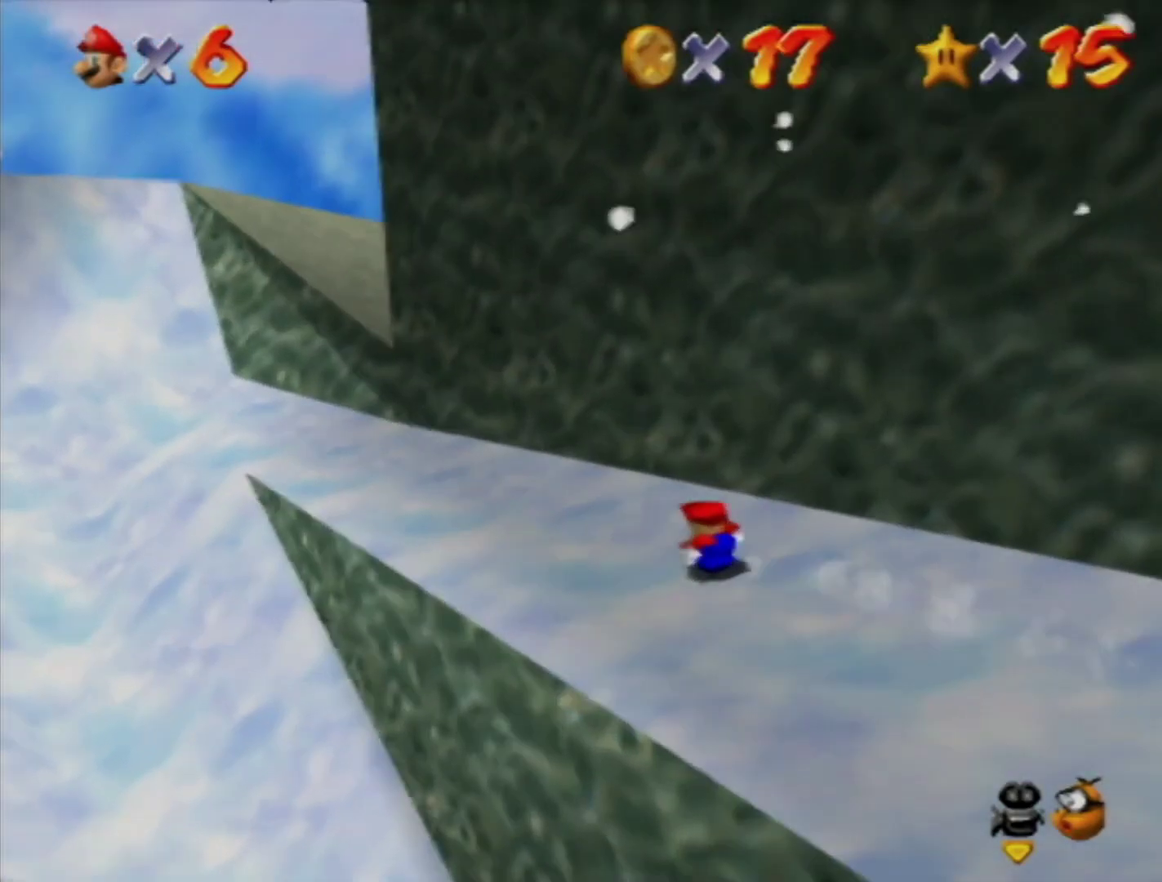
{"buttons": [], "left_stick": "up", "events": [[217, "left_stick", "up"], [250, "A", "down"], [400, "A", "up"]]}
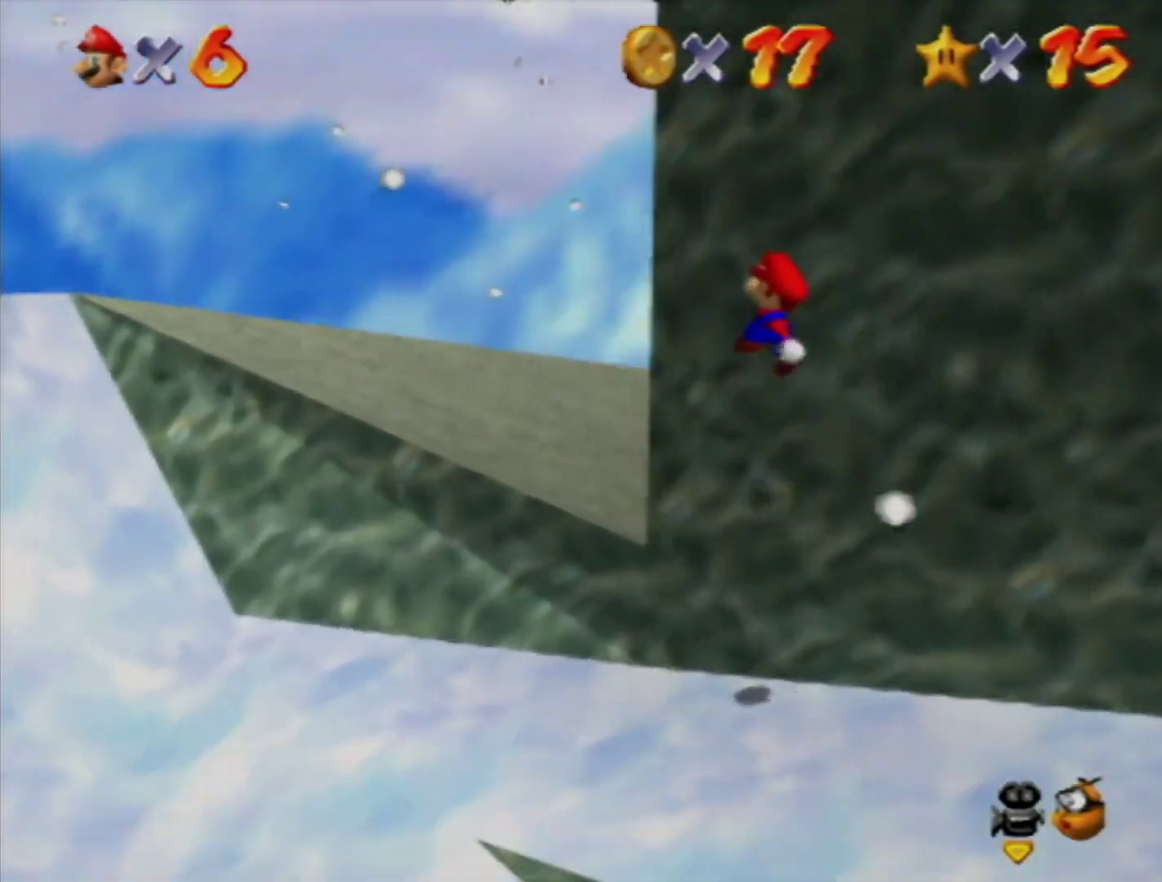
{"buttons": ["A"], "left_stick": "up", "events": [[350, "B", "down"], [467, "A", "down"], [500, "B", "up"]]}
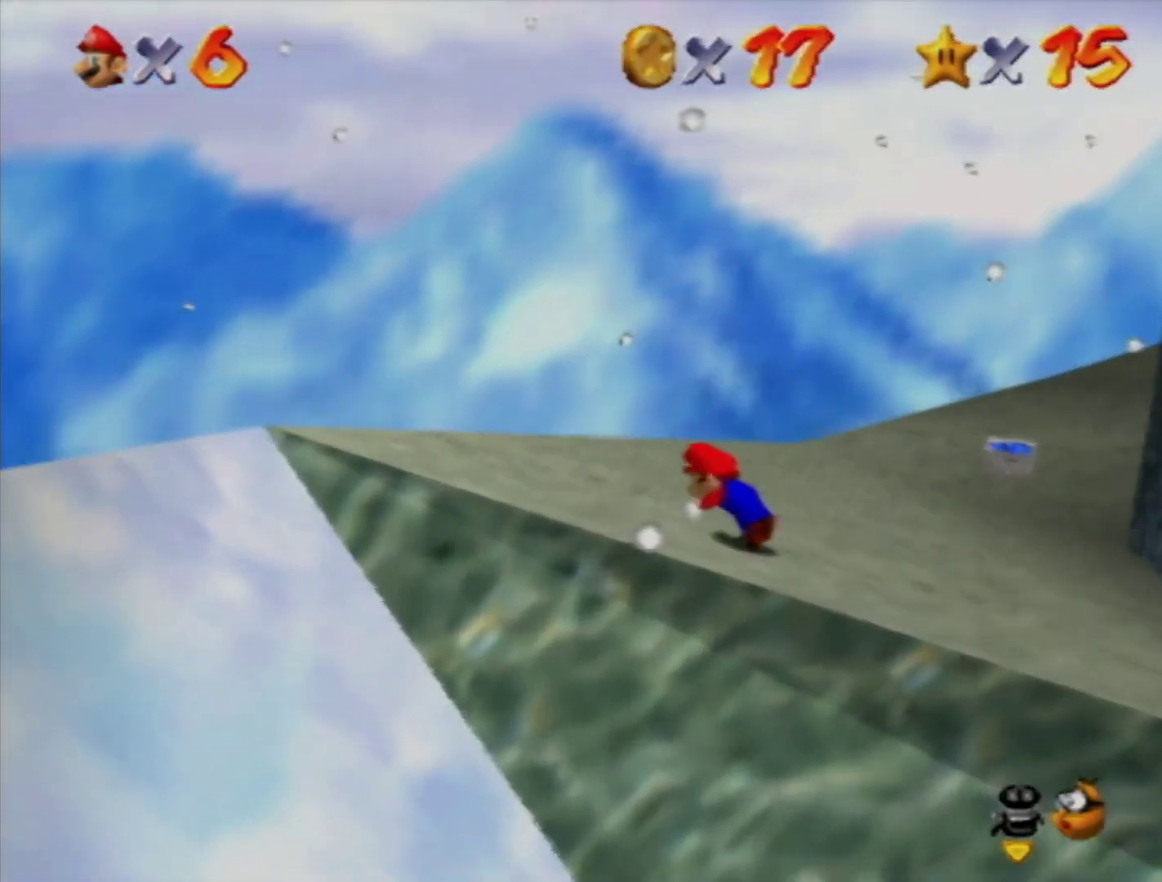
{"buttons": [], "left_stick": "up", "events": [[117, "A", "up"]]}
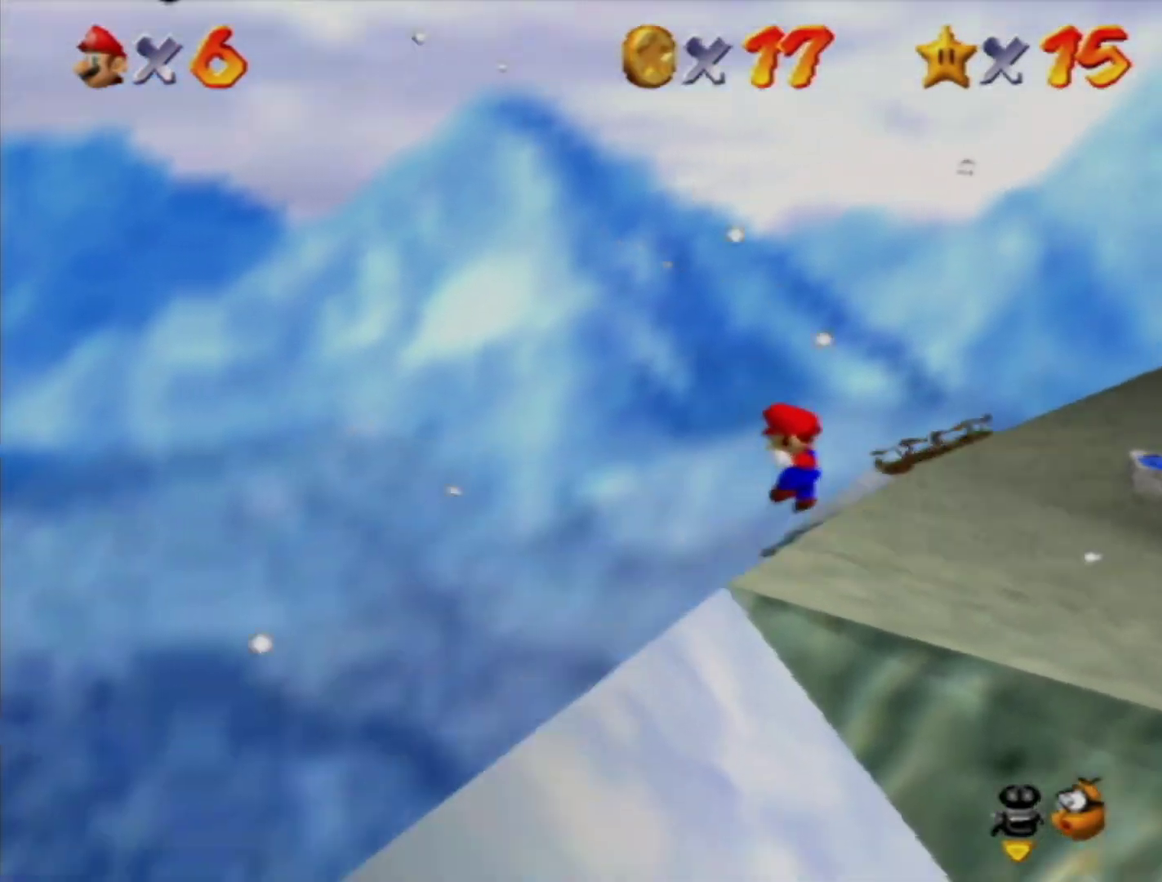
{"buttons": [], "left_stick": "up-right", "events": [[67, "left_stick", "up-right"]]}
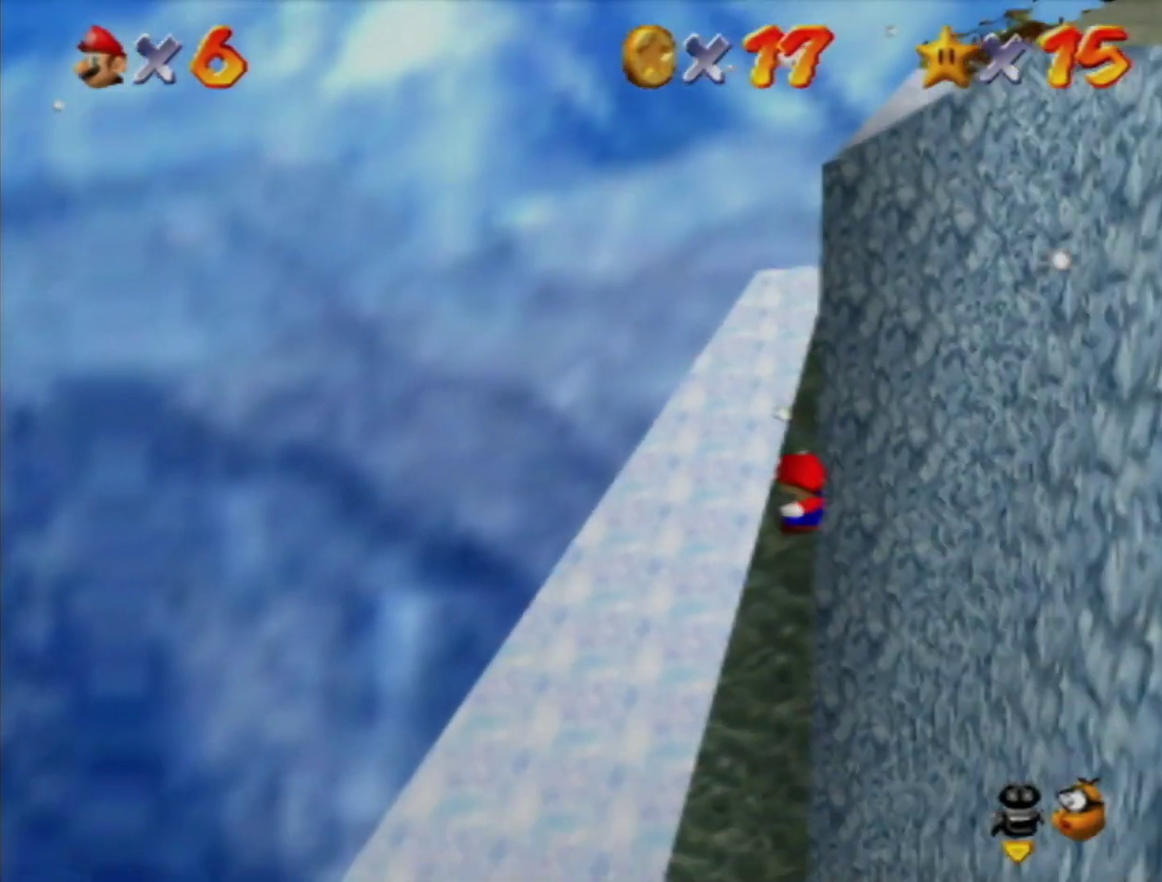
{"buttons": [], "left_stick": "up-right", "events": []}
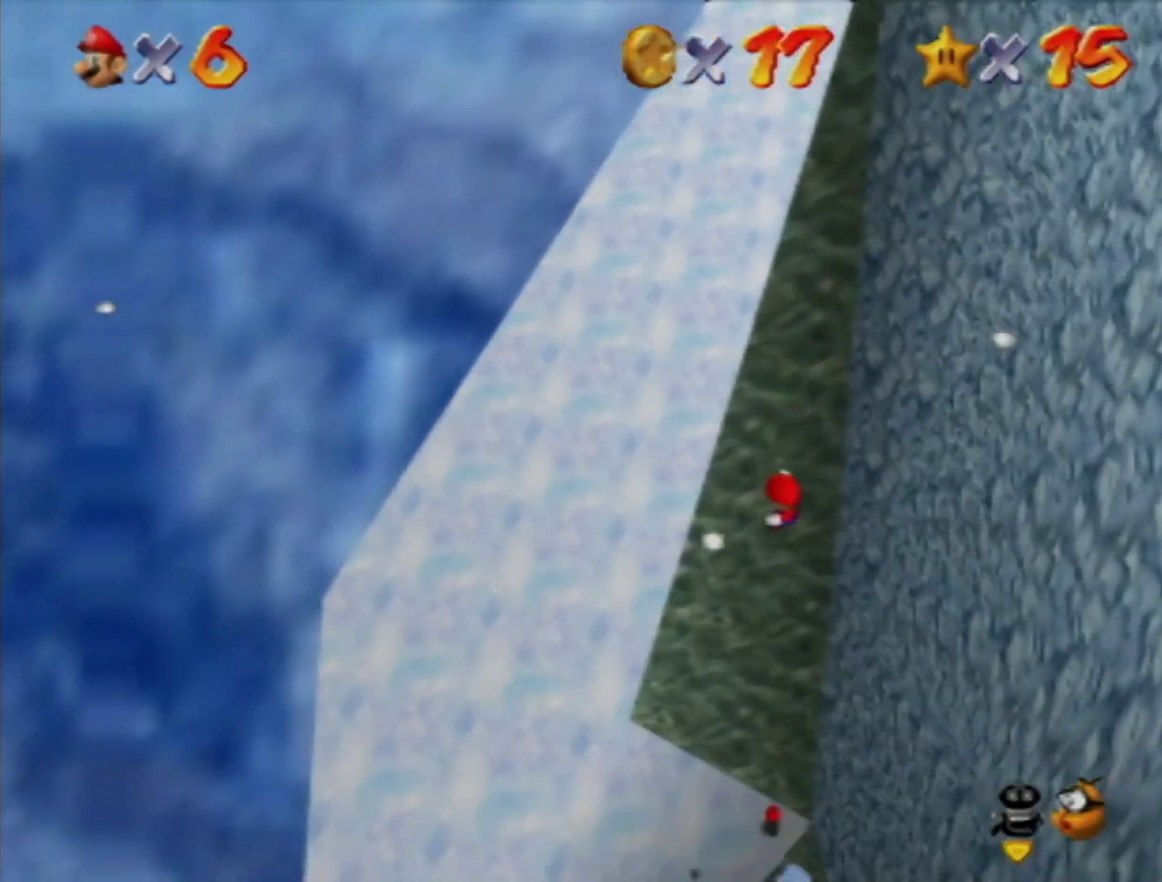
{"buttons": [], "left_stick": "up-right", "events": []}
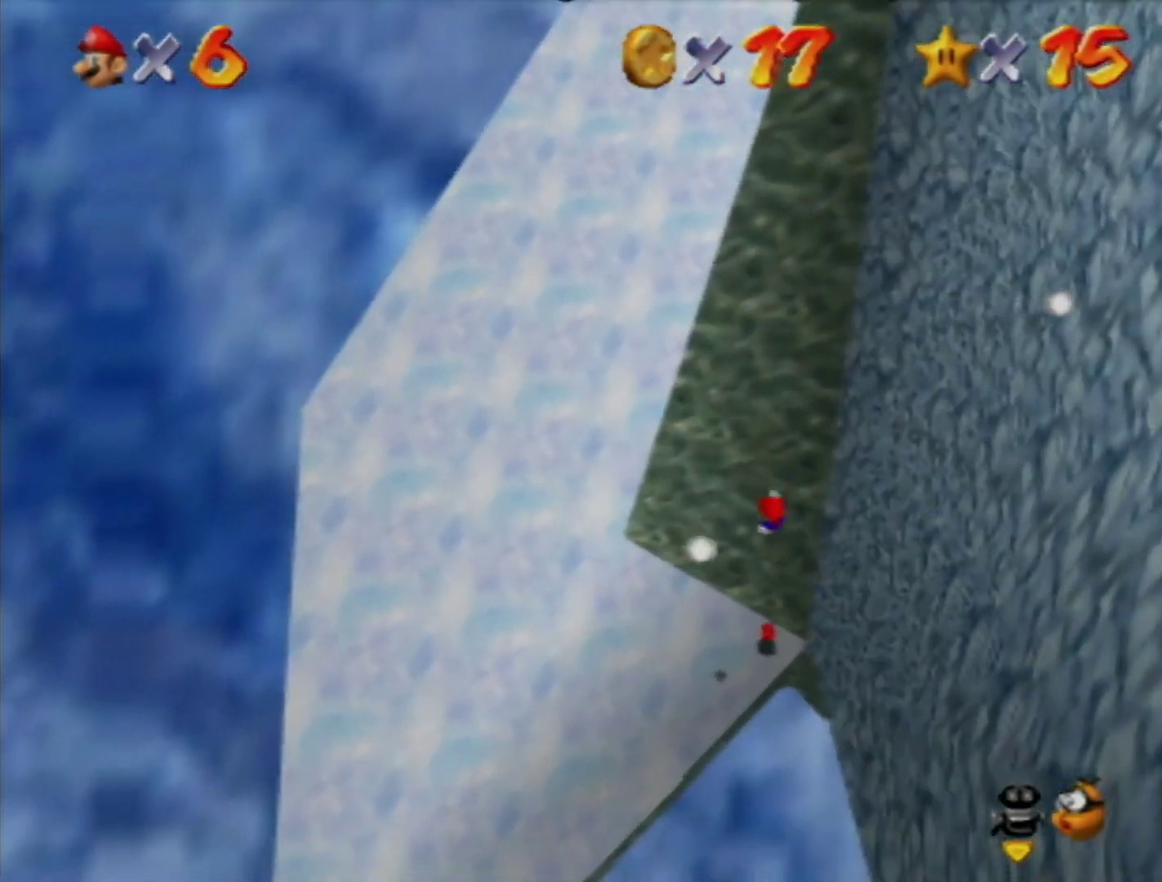
{"buttons": ["R1"], "left_stick": "up-left", "events": [[117, "left_stick", "up"], [250, "left_stick", "up-left"], [317, "R1", "down"], [317, "left_stick", "center"], [383, "R1", "up"], [433, "R1", "down"], [500, "left_stick", "up-left"]]}
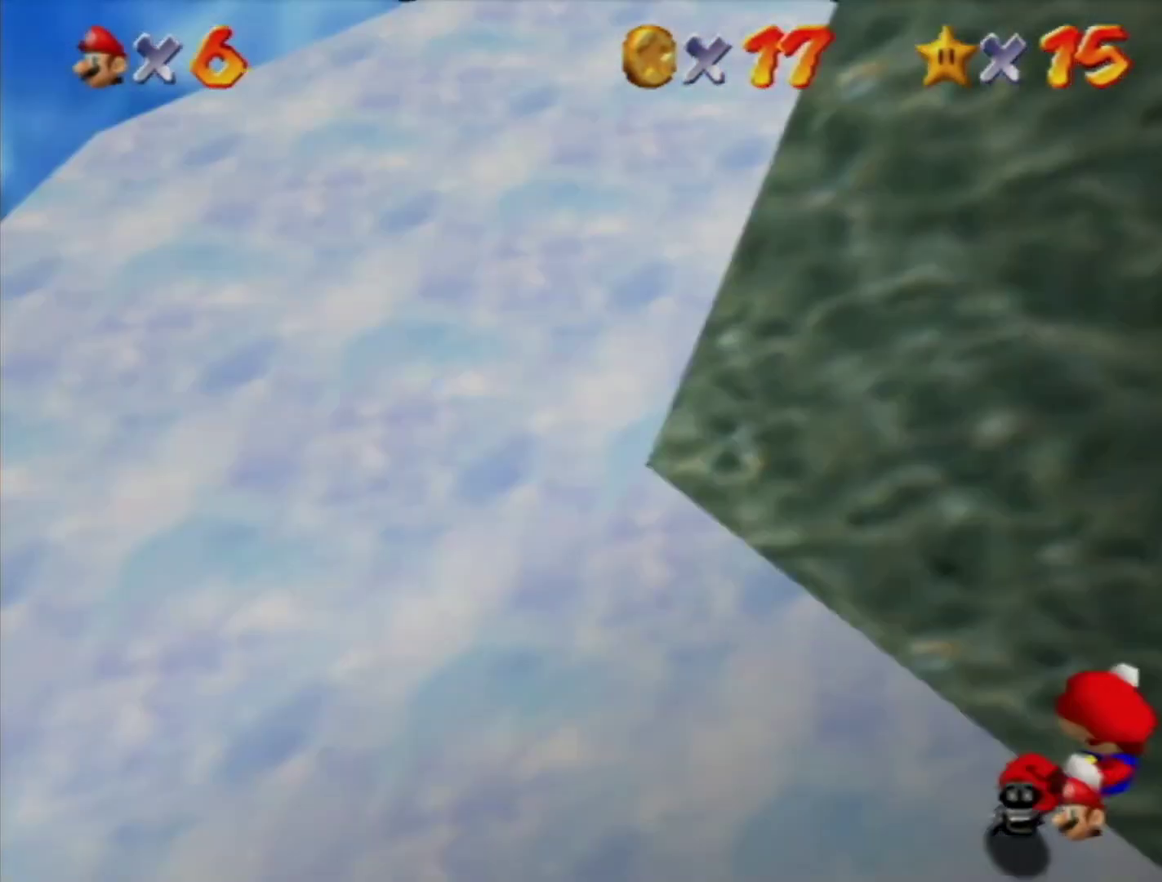
{"buttons": ["A"], "left_stick": "left", "events": [[33, "R1", "up"], [467, "left_stick", "left"], [500, "A", "down"]]}
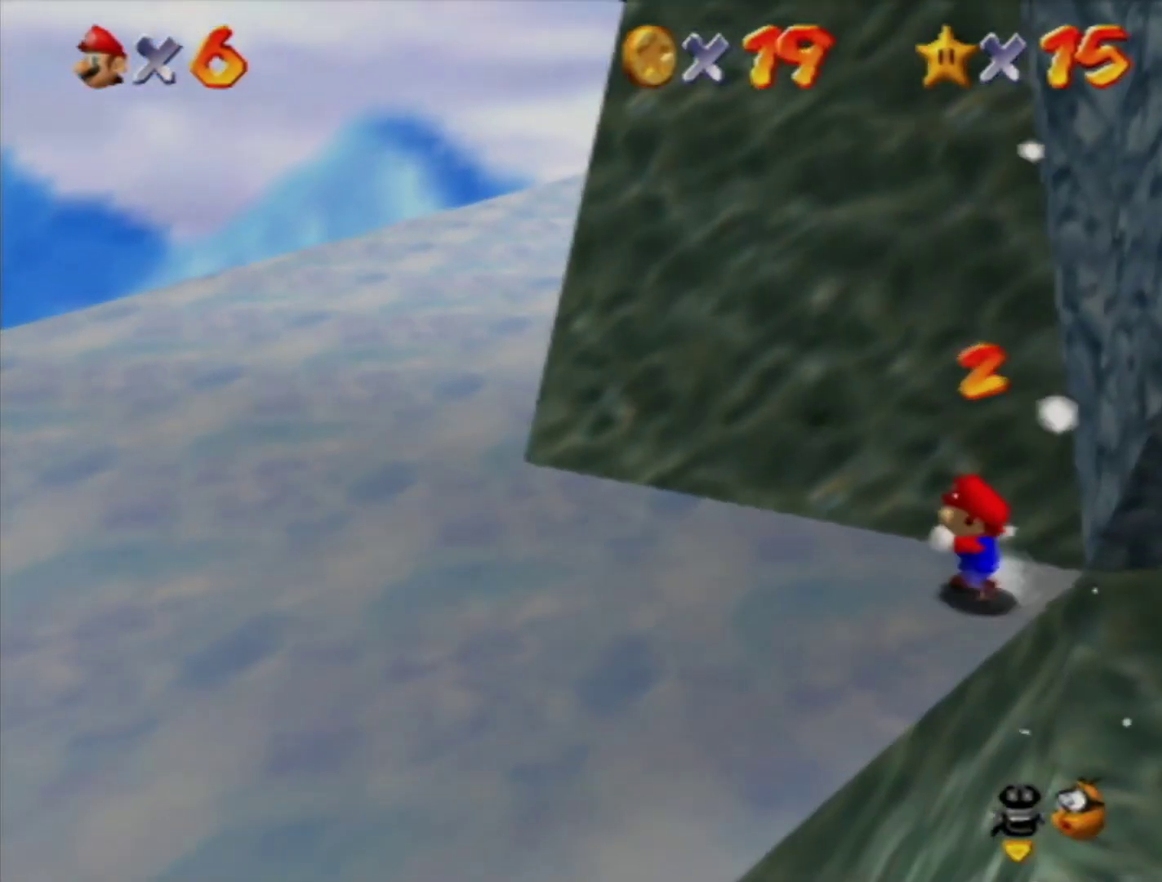
{"buttons": ["A", "B"], "left_stick": "left", "events": [[433, "B", "down"]]}
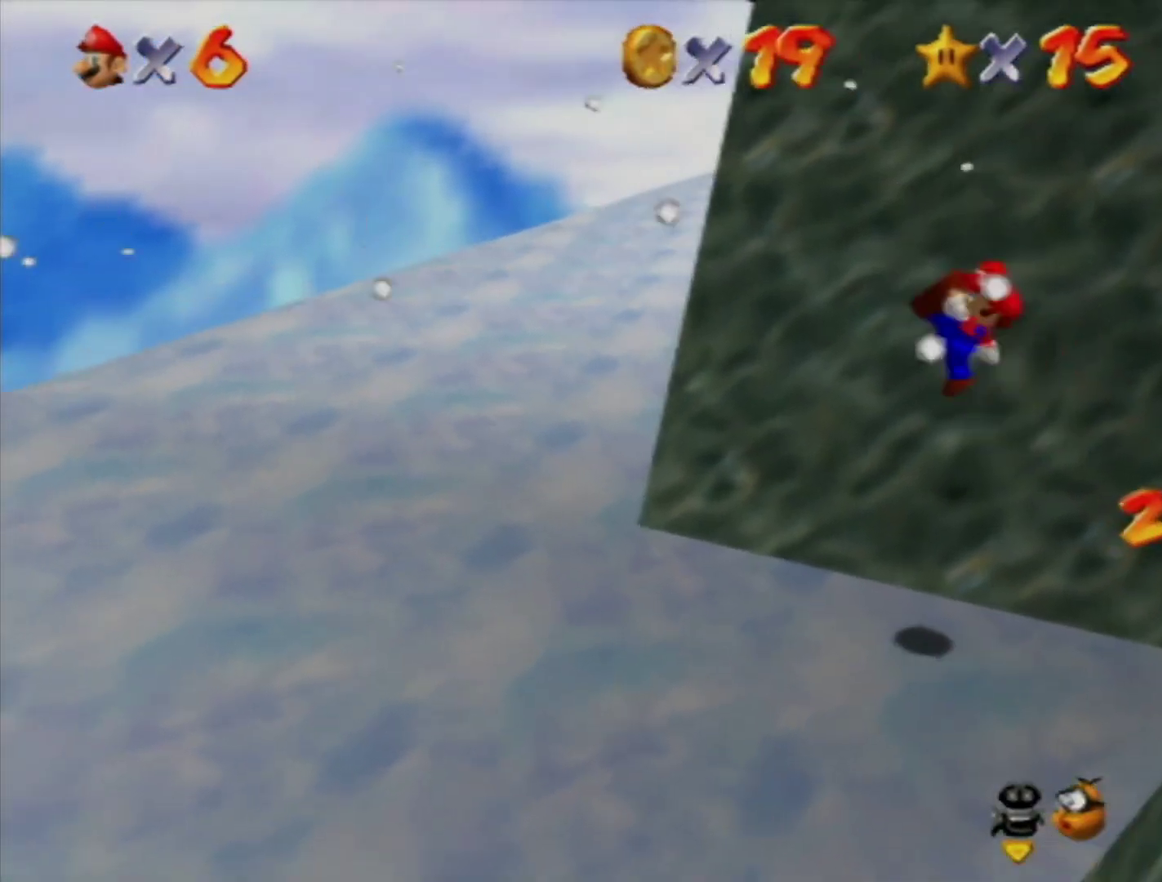
{"buttons": [], "left_stick": "down-left", "events": [[67, "A", "up"], [67, "B", "up"], [317, "left_stick", "down-left"]]}
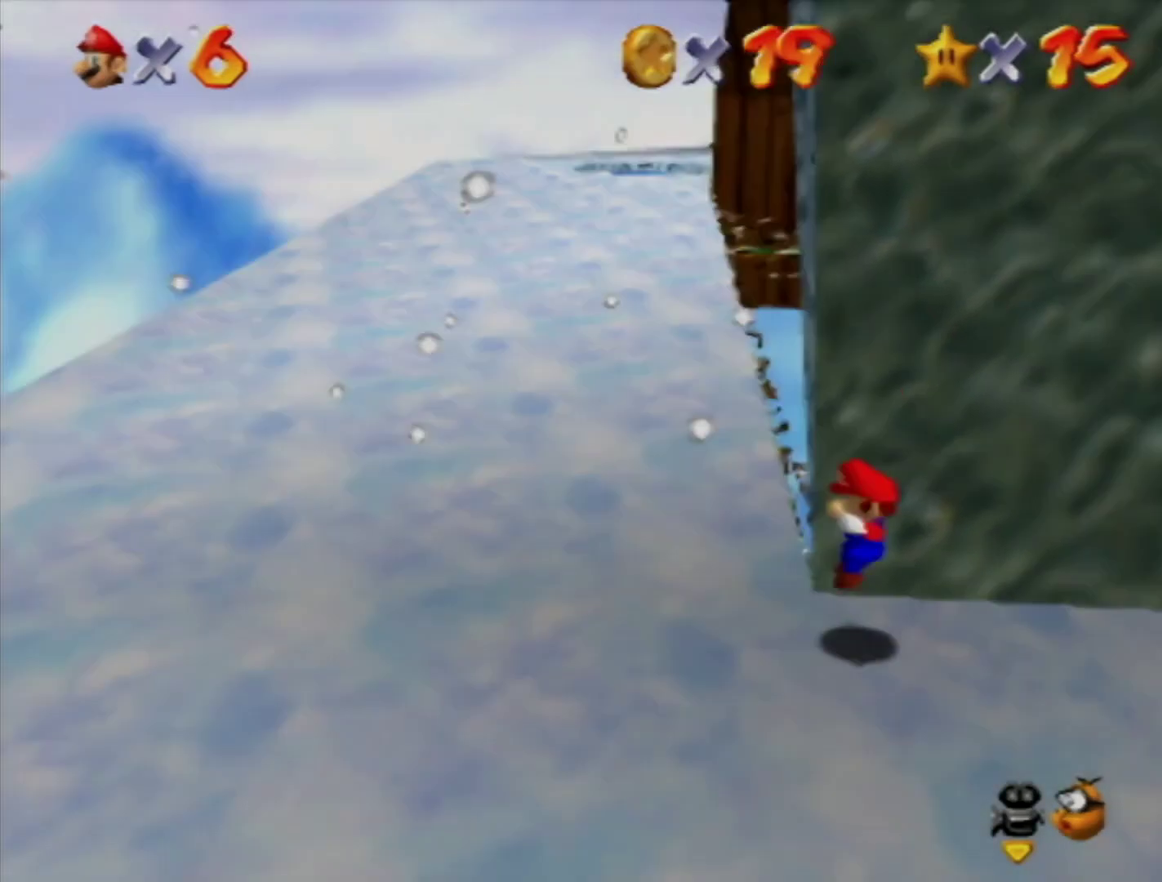
{"buttons": [], "left_stick": "up", "events": [[317, "left_stick", "left"], [383, "left_stick", "up-left"], [500, "left_stick", "up"]]}
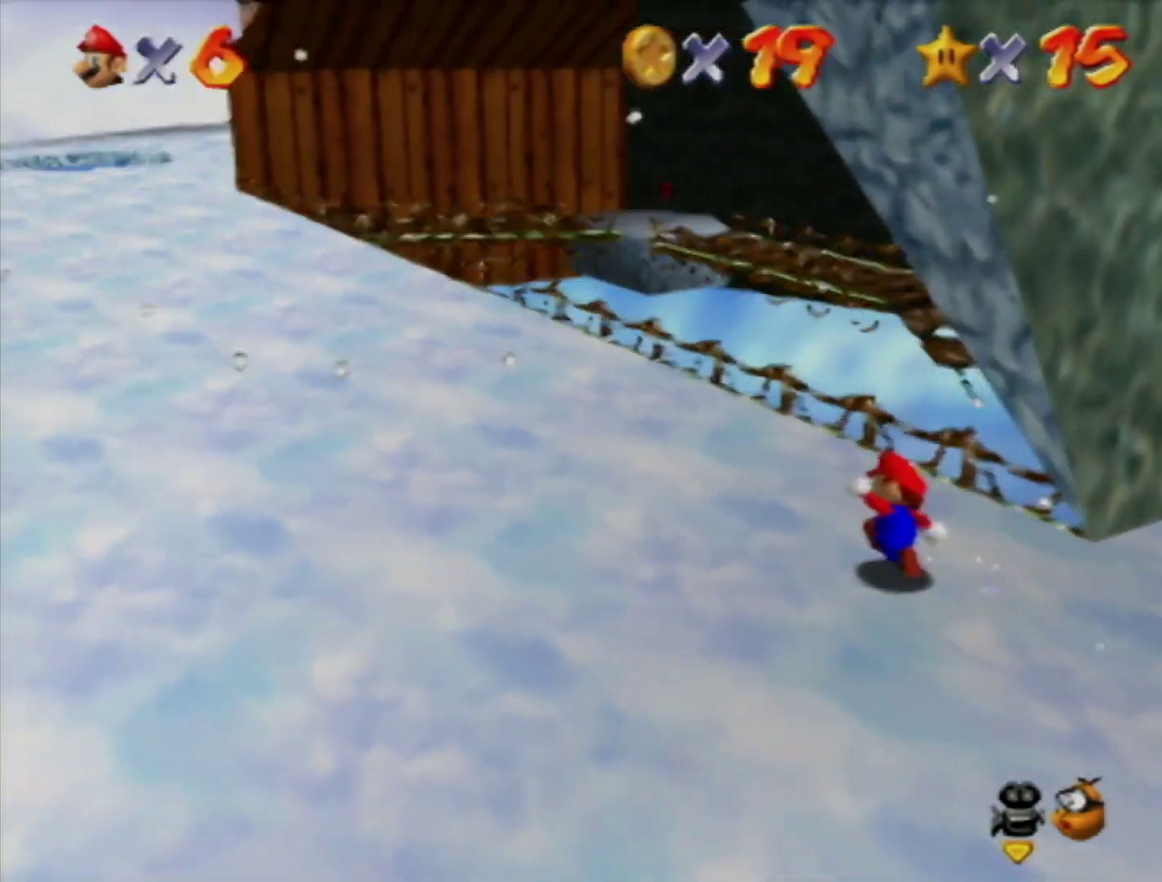
{"buttons": ["Z"], "left_stick": "up", "events": [[200, "Z", "down"], [250, "A", "down"], [417, "A", "up"]]}
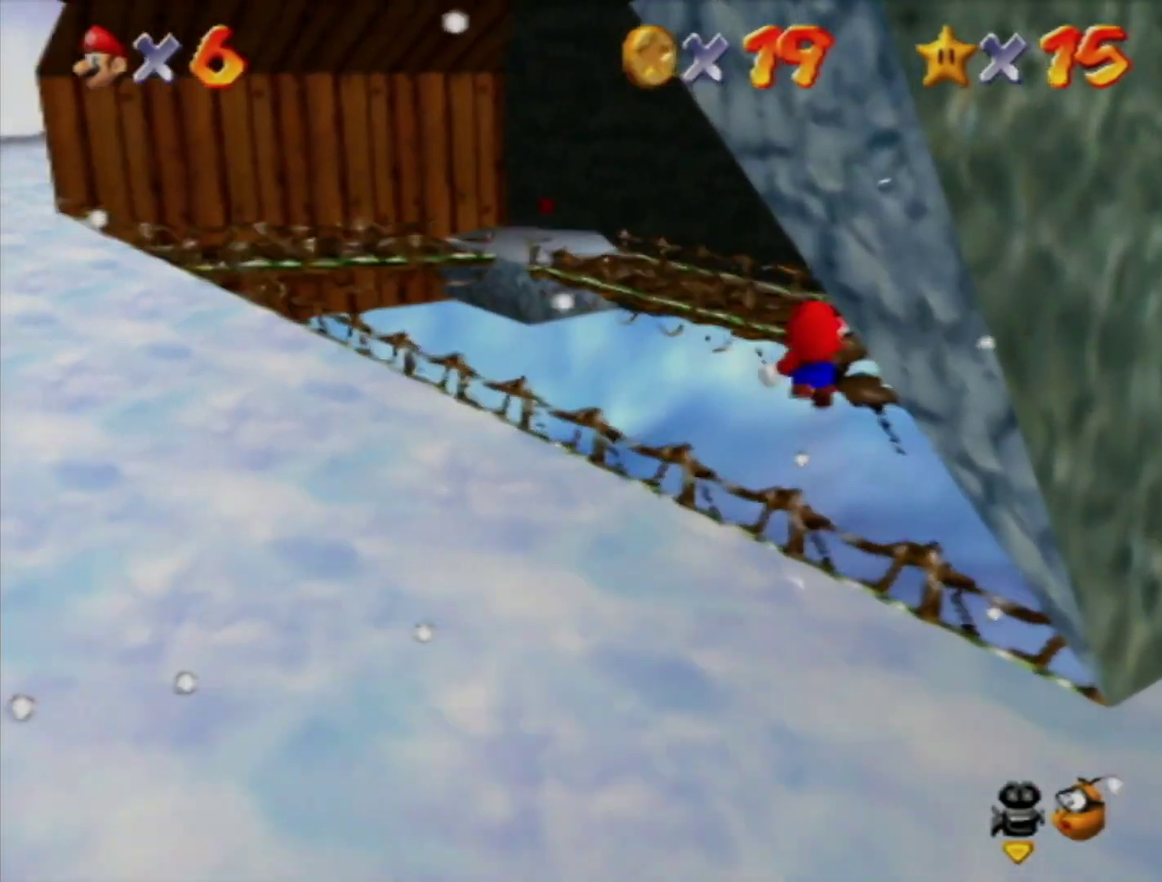
{"buttons": [], "left_stick": "up", "events": [[33, "Z", "up"], [133, "left_stick", "up-right"], [467, "left_stick", "up"]]}
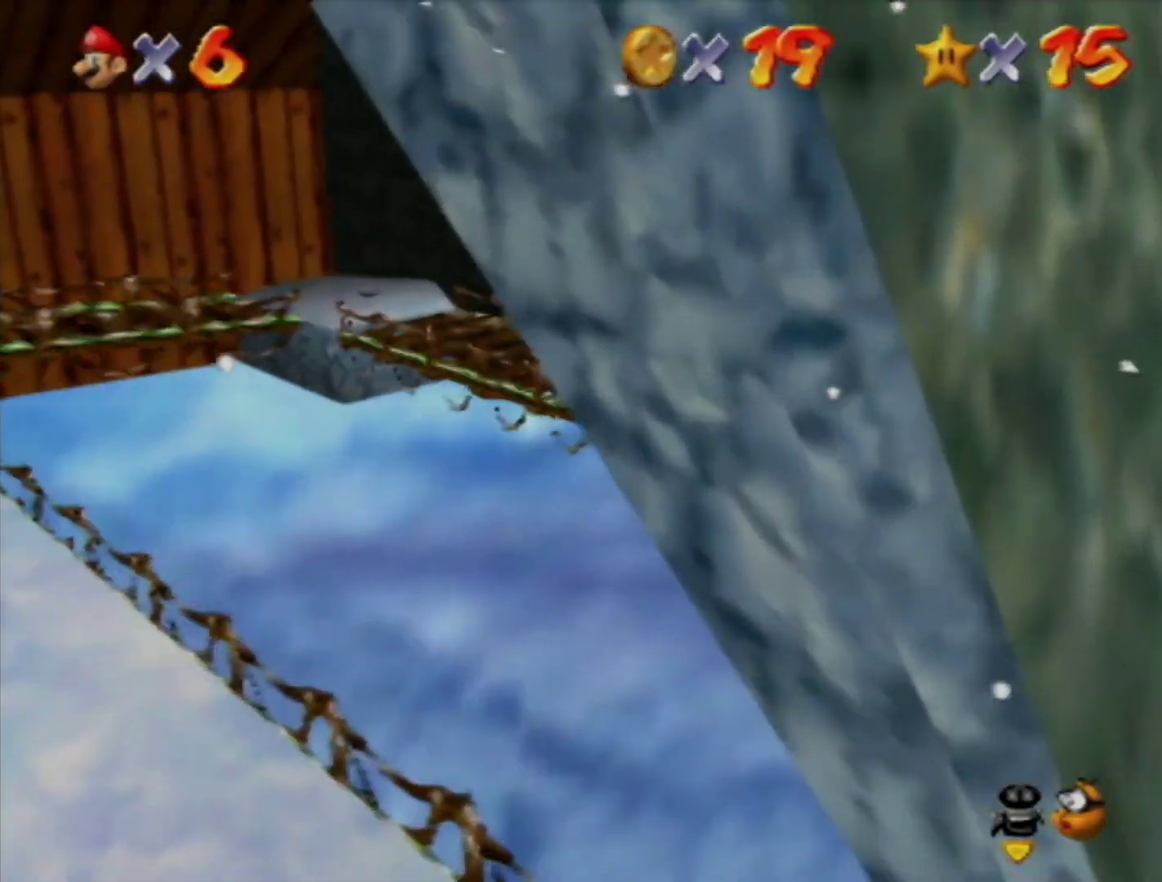
{"buttons": [], "left_stick": "up", "events": []}
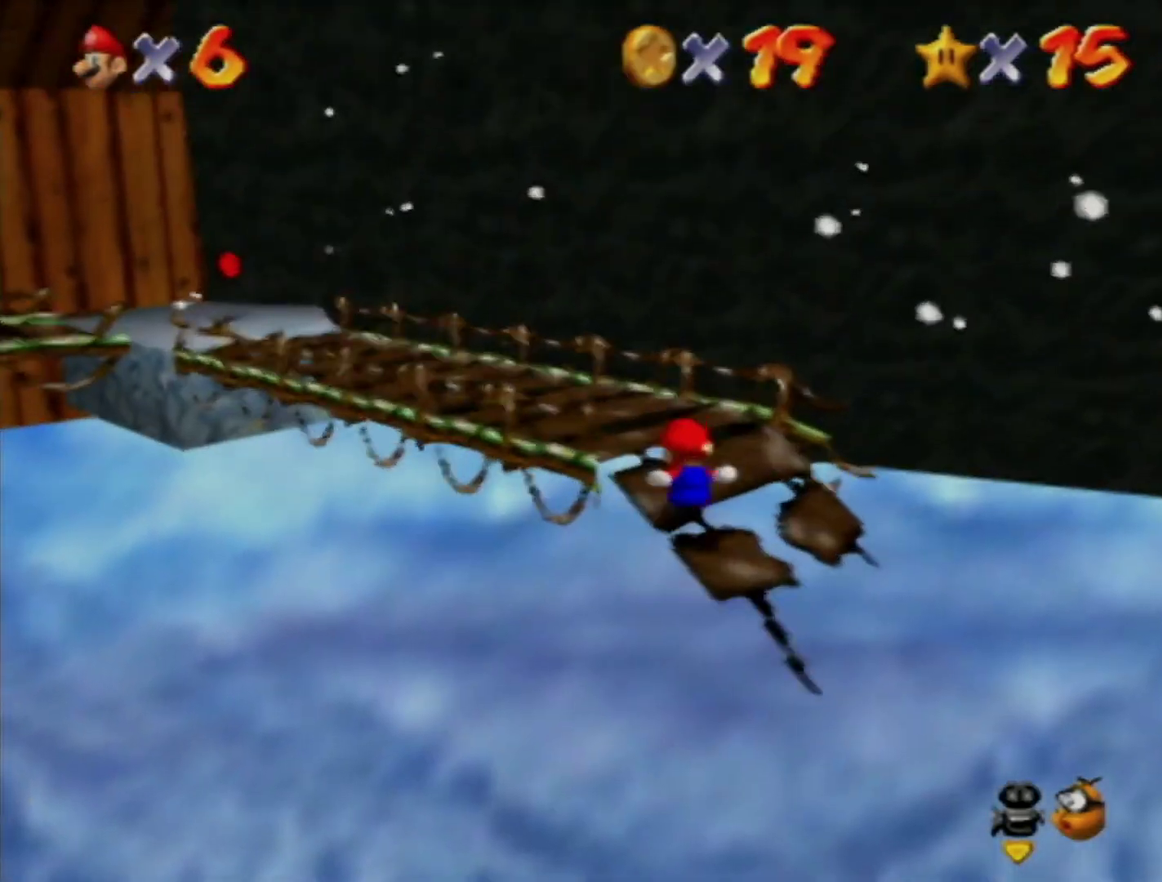
{"buttons": [], "left_stick": "up-left", "events": [[33, "left_stick", "up-left"], [250, "B", "down"], [383, "B", "up"]]}
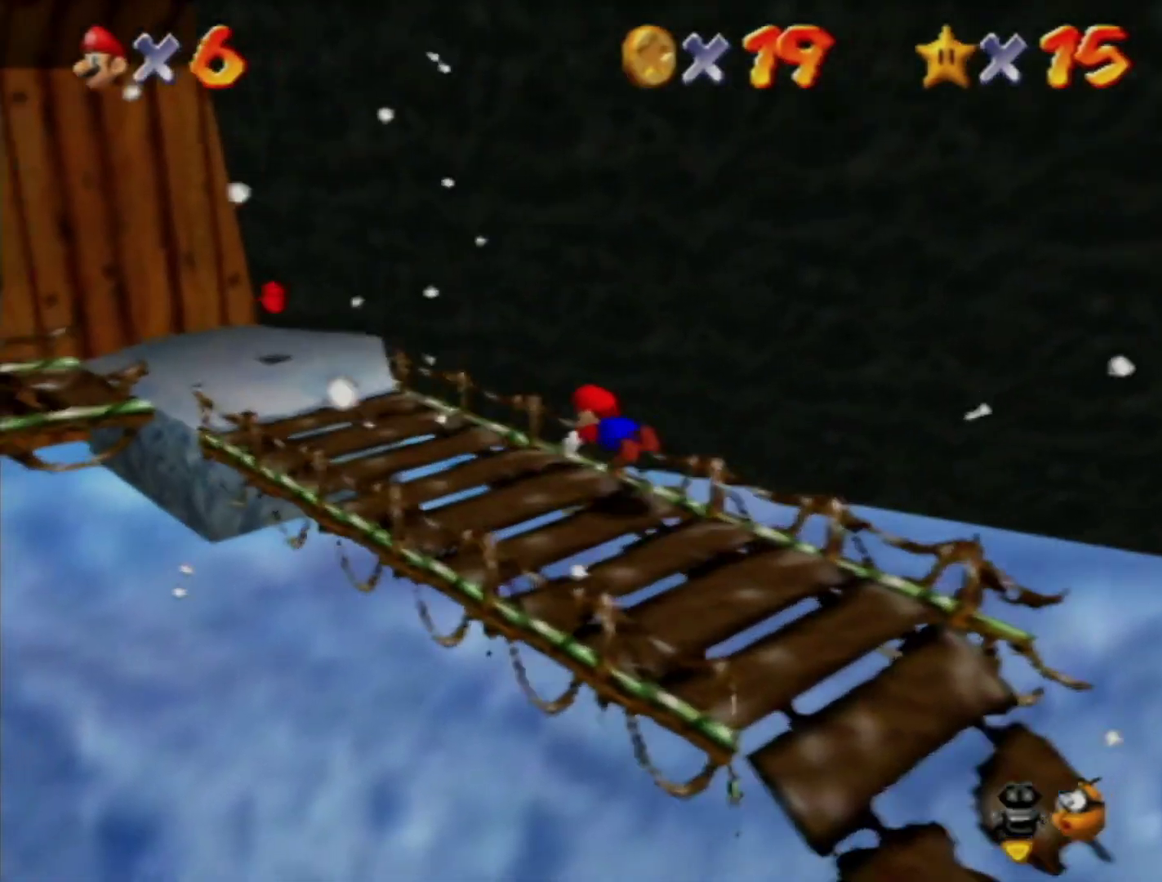
{"buttons": [], "left_stick": "left", "events": [[100, "left_stick", "left"], [200, "A", "down"], [250, "A", "up"]]}
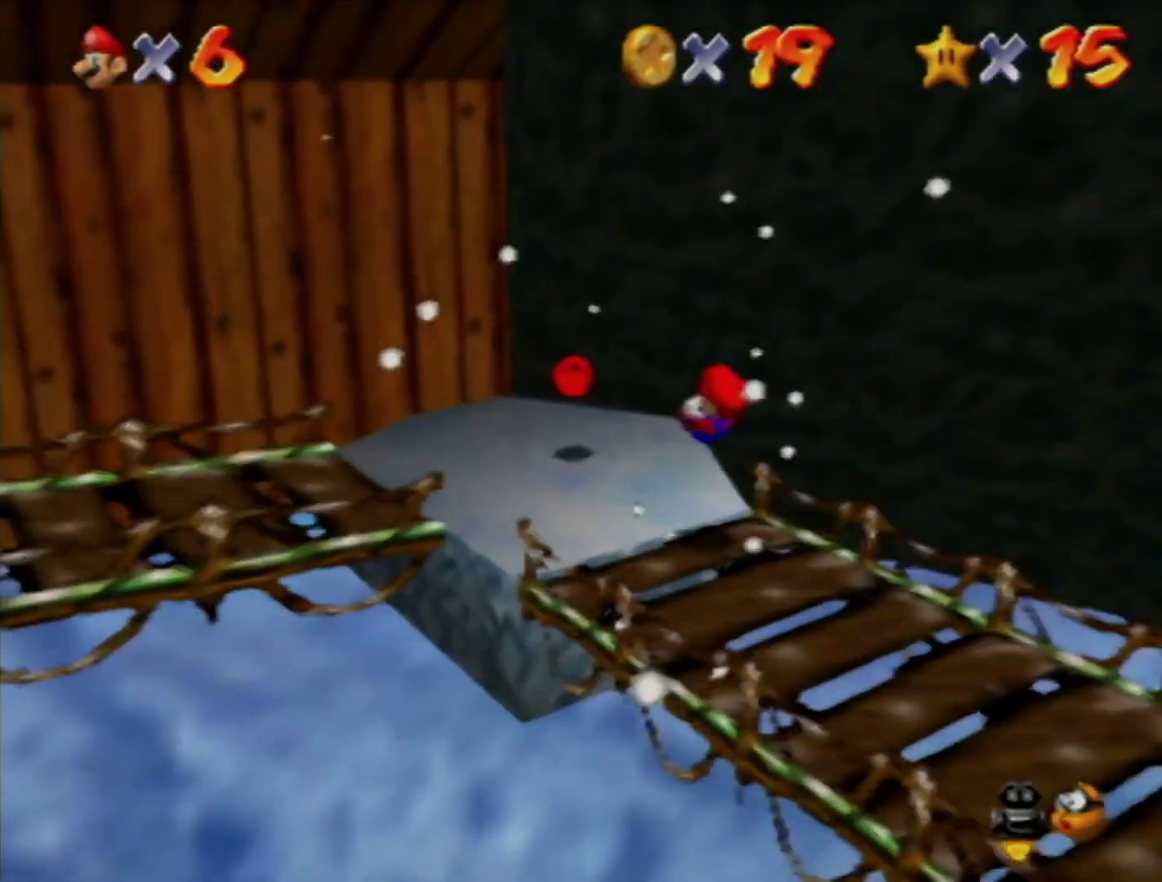
{"buttons": [], "left_stick": "down-right", "events": [[67, "left_stick", "down-right"], [283, "A", "down"], [367, "A", "up"]]}
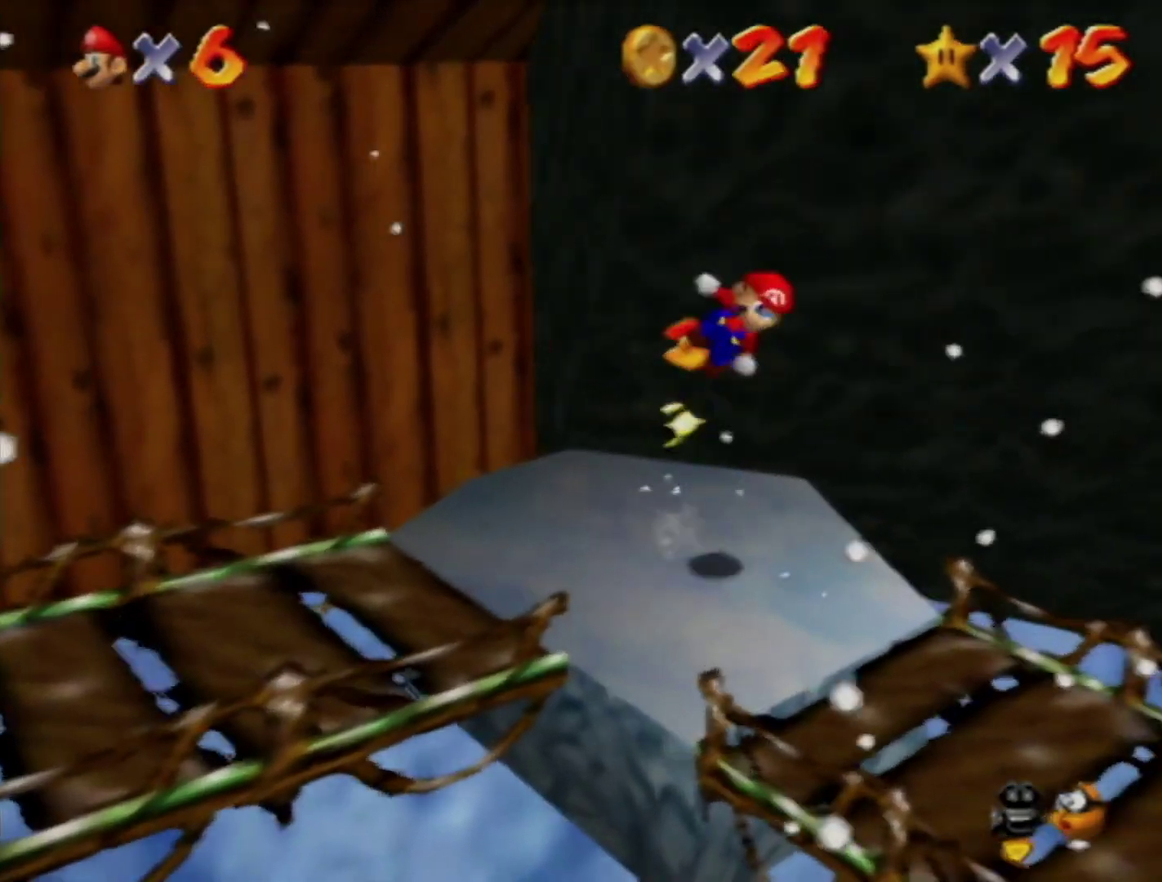
{"buttons": ["B"], "left_stick": "down-right", "events": [[417, "B", "down"]]}
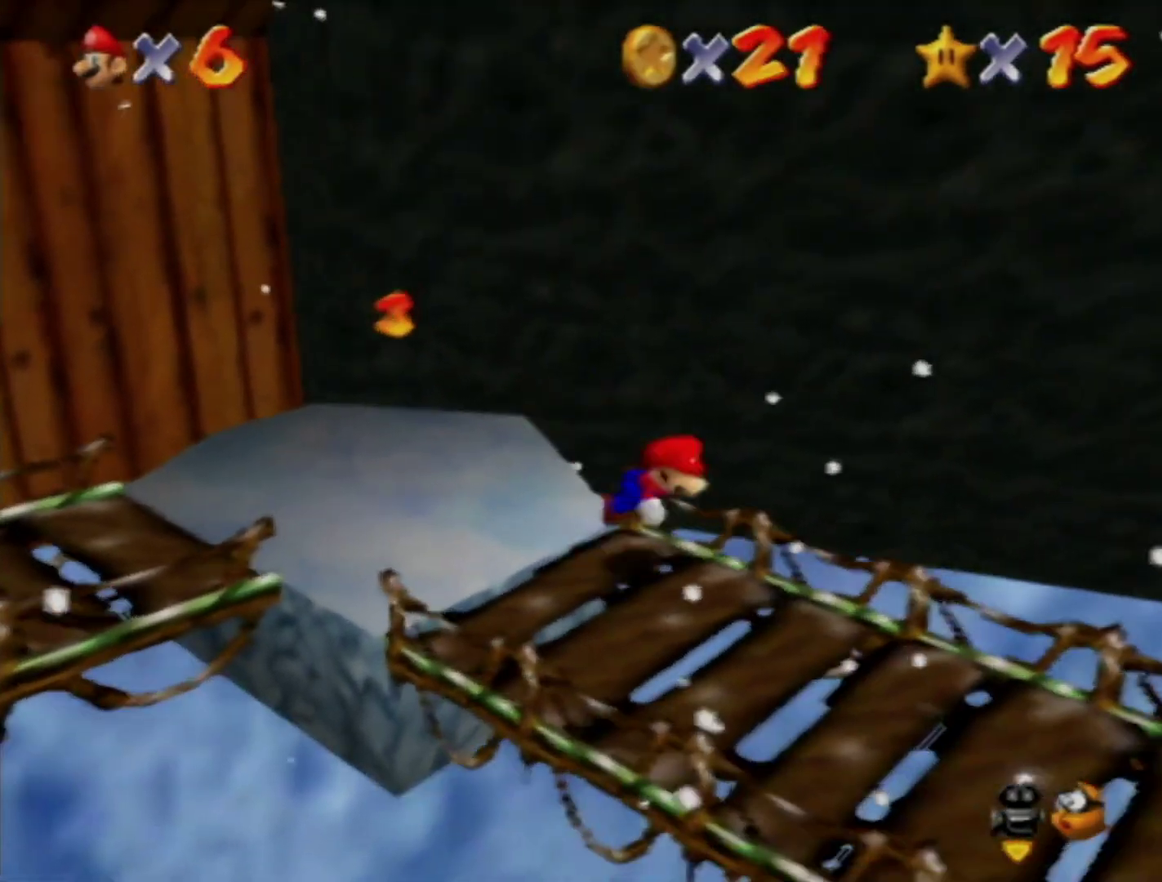
{"buttons": [], "left_stick": "center", "events": [[17, "B", "up"], [33, "A", "down"], [100, "A", "up"], [350, "left_stick", "down"], [467, "left_stick", "center"]]}
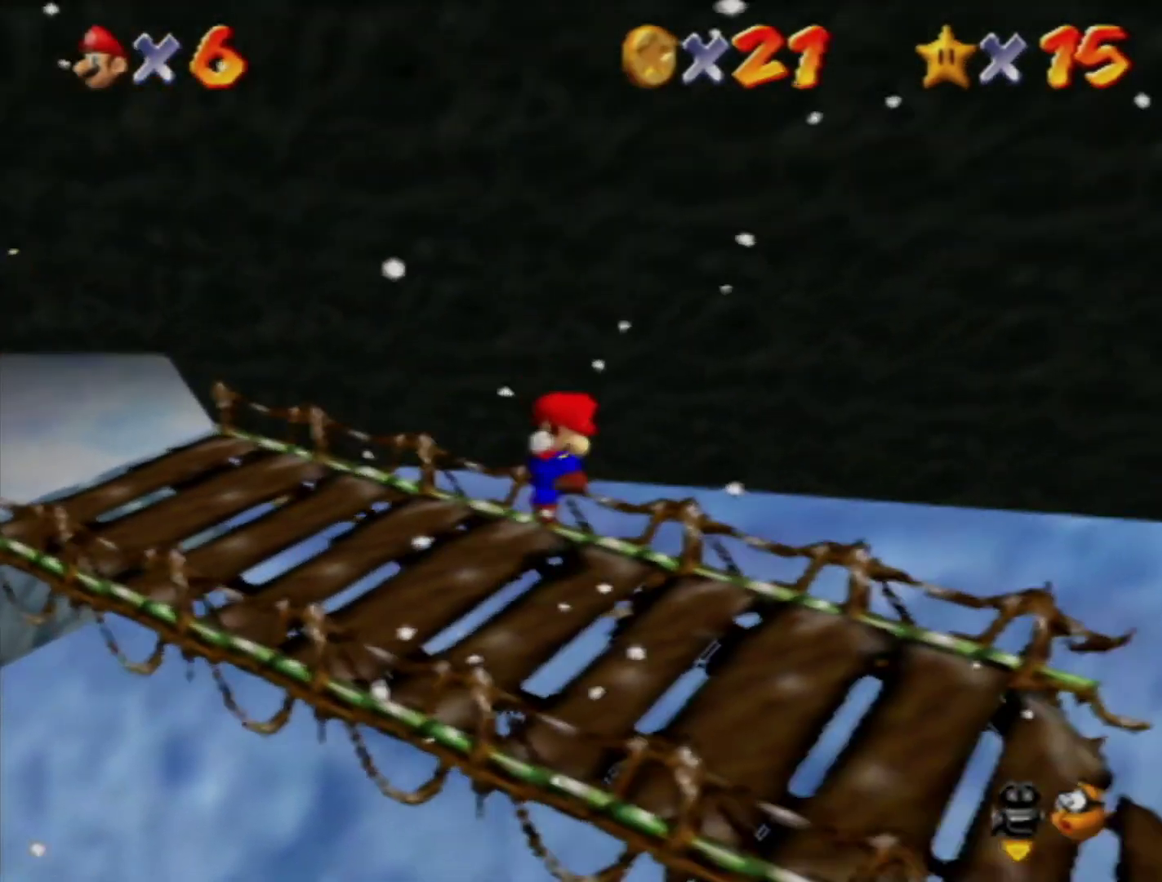
{"buttons": [], "left_stick": "down-right", "events": [[167, "left_stick", "down"], [350, "left_stick", "down-right"]]}
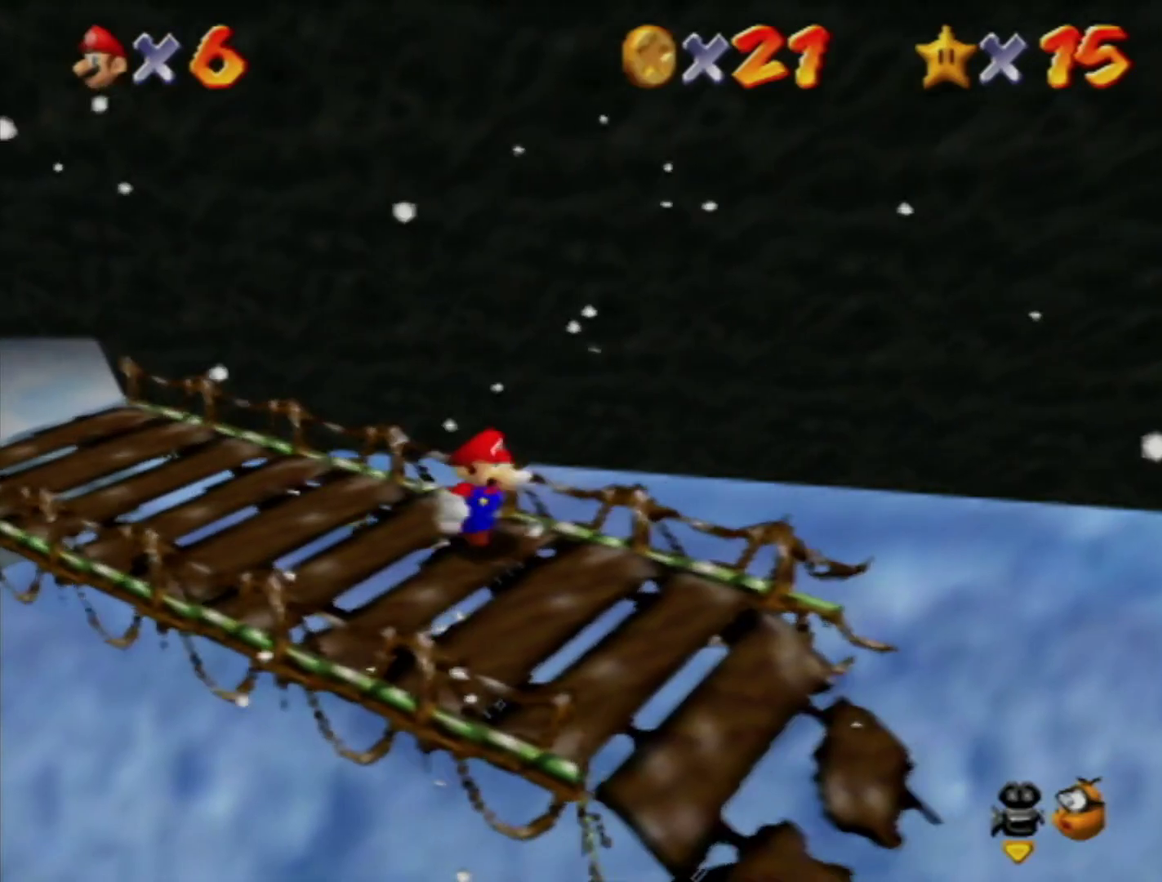
{"buttons": [], "left_stick": "down", "events": [[367, "left_stick", "center"], [500, "left_stick", "down"]]}
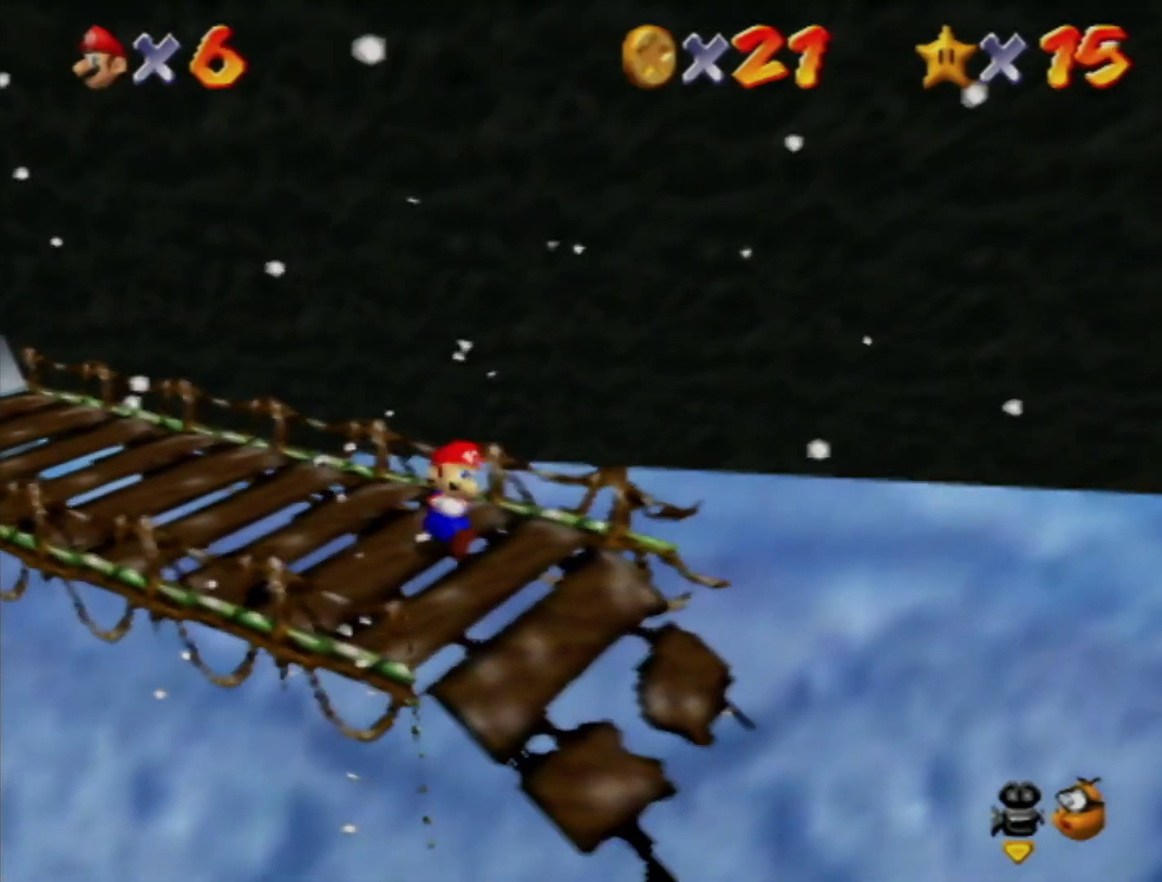
{"buttons": [], "left_stick": "center", "events": [[100, "left_stick", "center"]]}
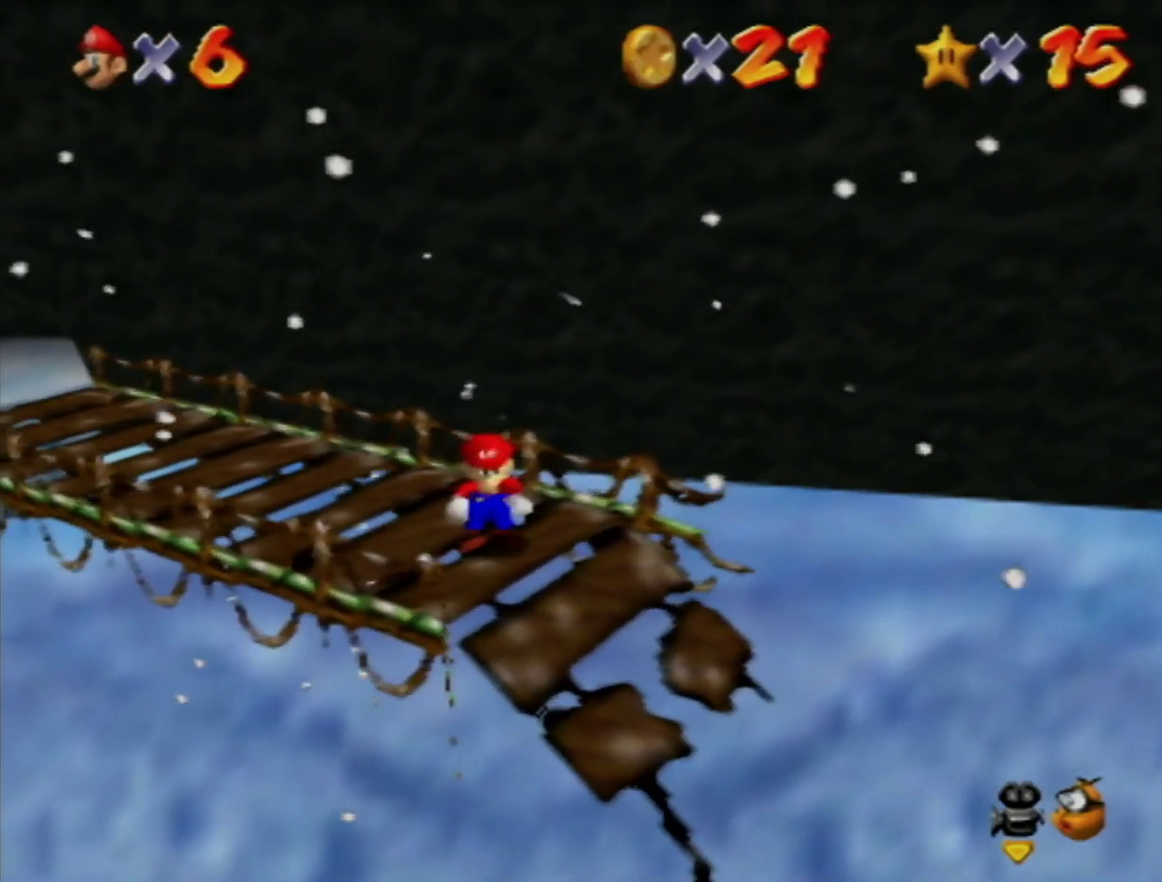
{"buttons": [], "left_stick": "center", "events": []}
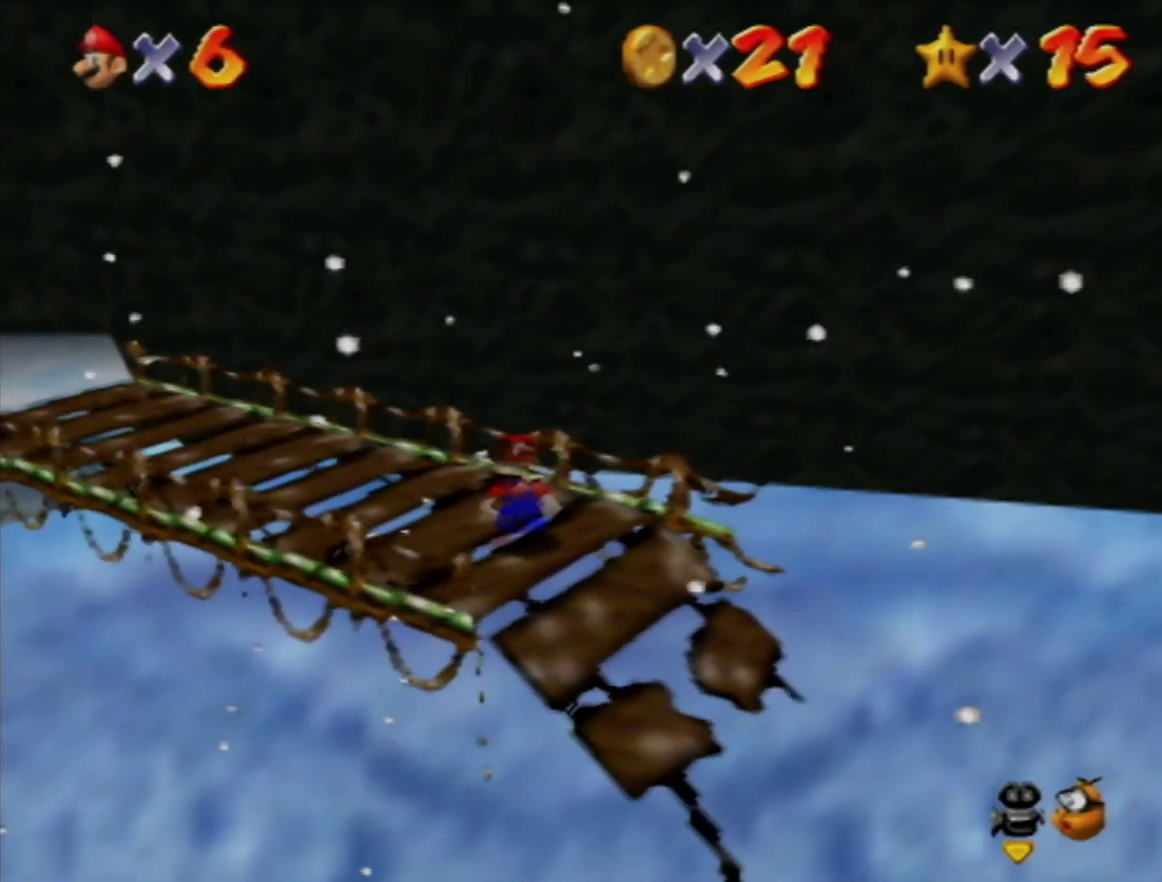
{"buttons": [], "left_stick": "center", "events": []}
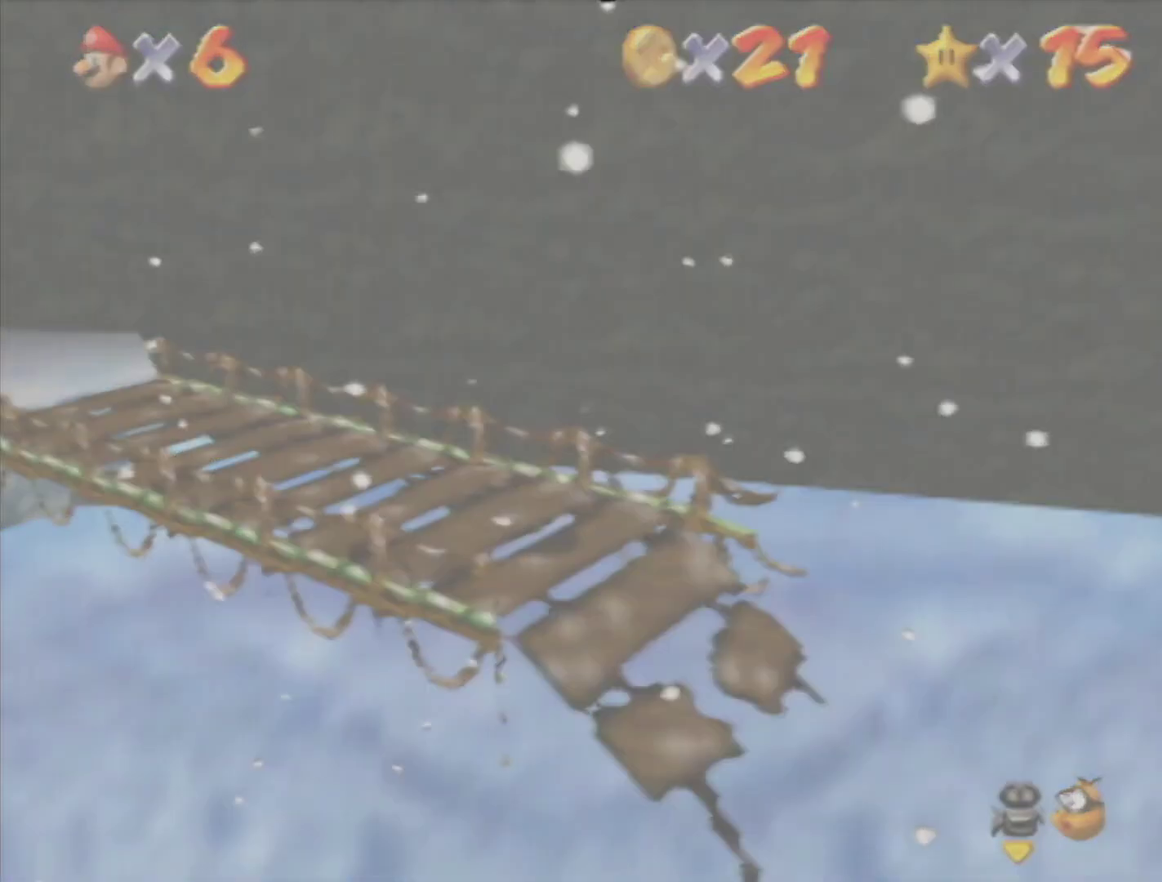
{"buttons": [], "left_stick": "center", "events": []}
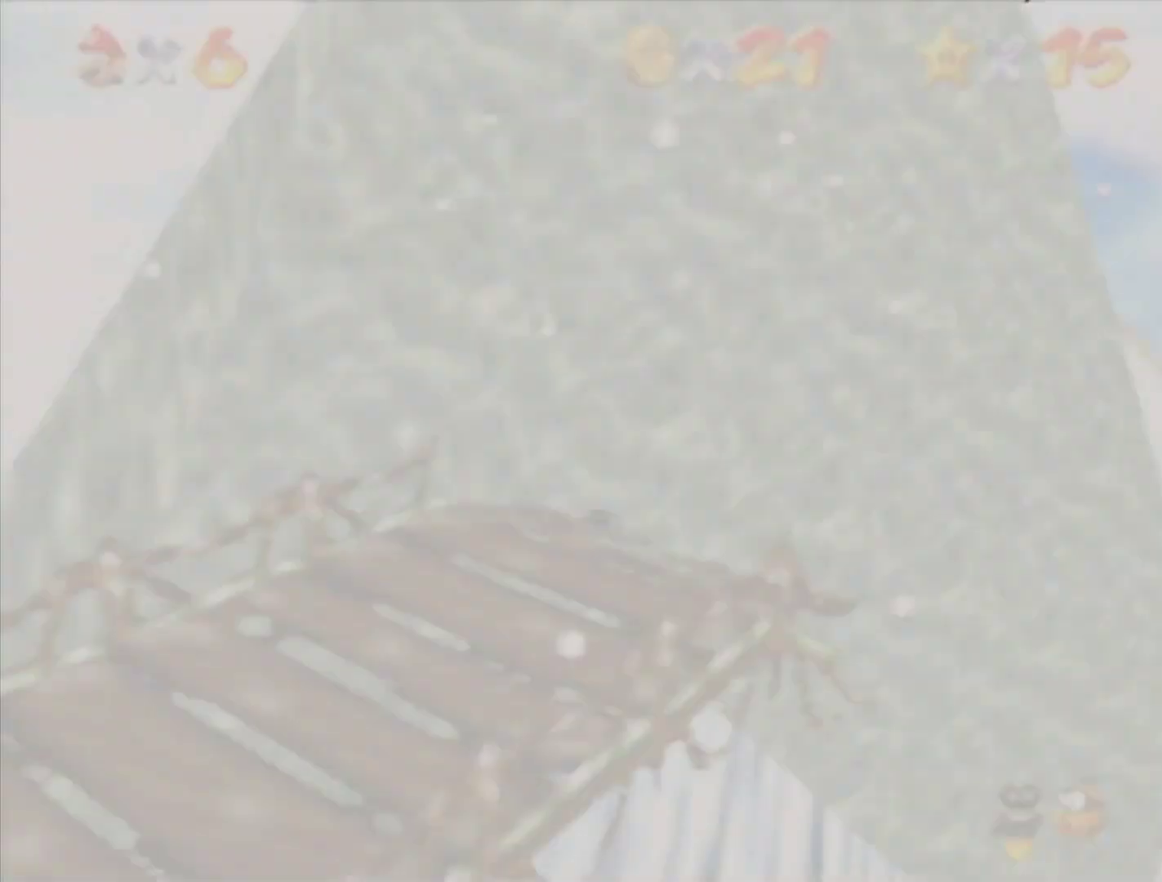
{"buttons": [], "left_stick": "left", "events": [[167, "C_DOWN", "down"], [250, "C_DOWN", "up"], [467, "left_stick", "left"]]}
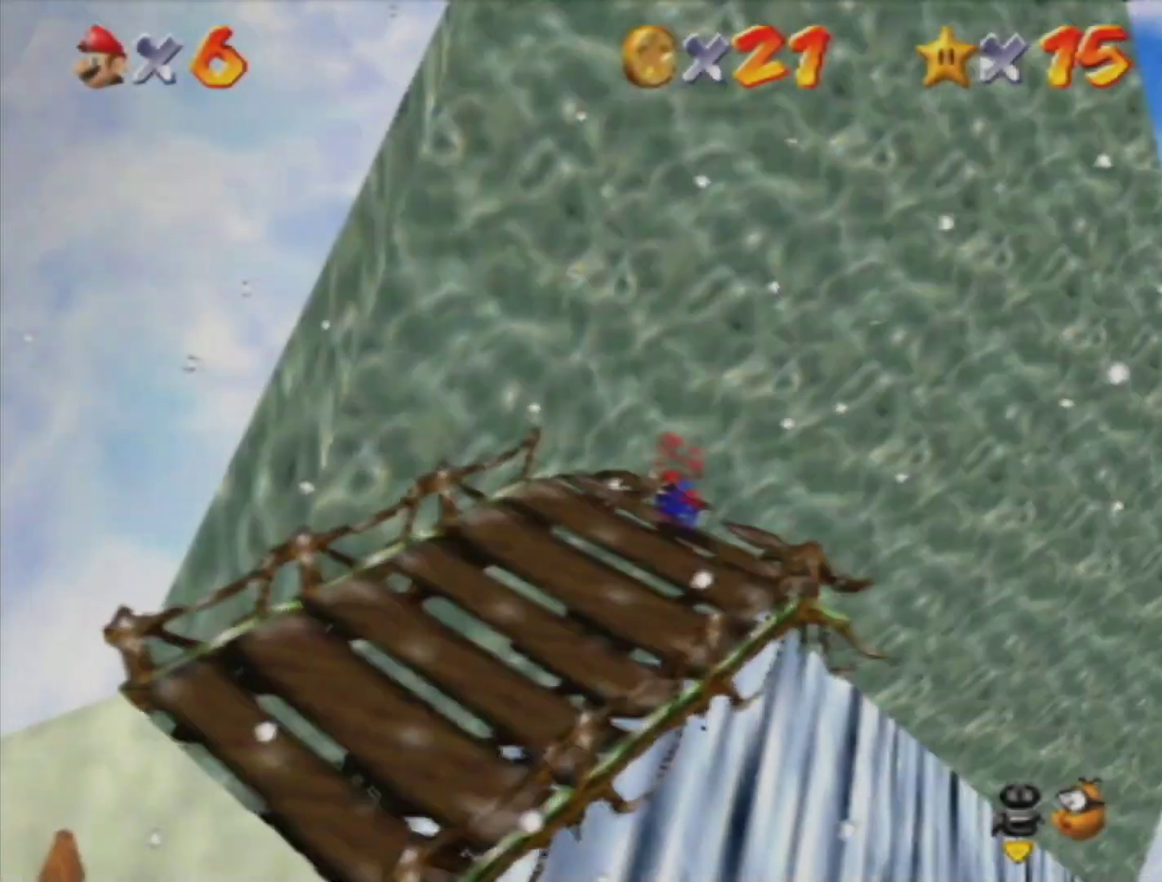
{"buttons": [], "left_stick": "left", "events": []}
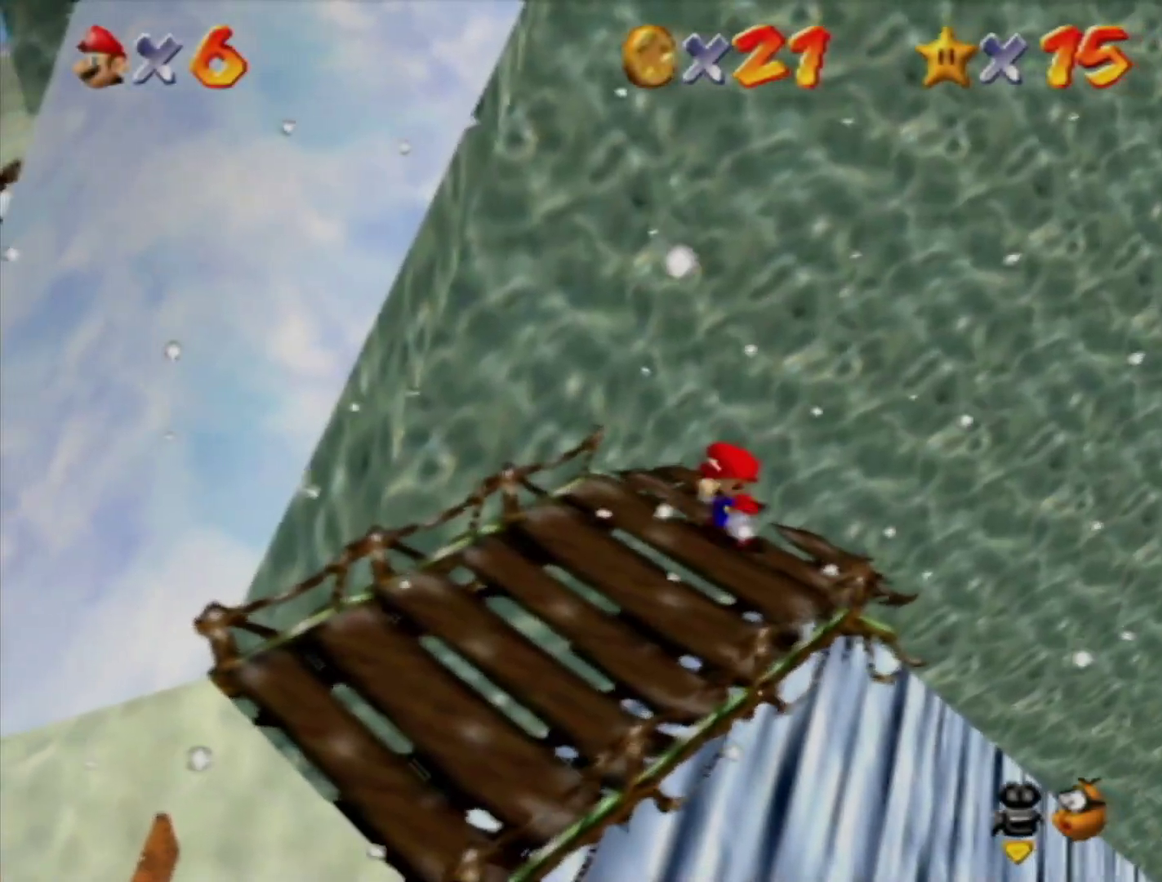
{"buttons": [], "left_stick": "up-left", "events": [[167, "left_stick", "down-left"], [317, "left_stick", "down"], [383, "left_stick", "down-right"], [467, "left_stick", "up-left"]]}
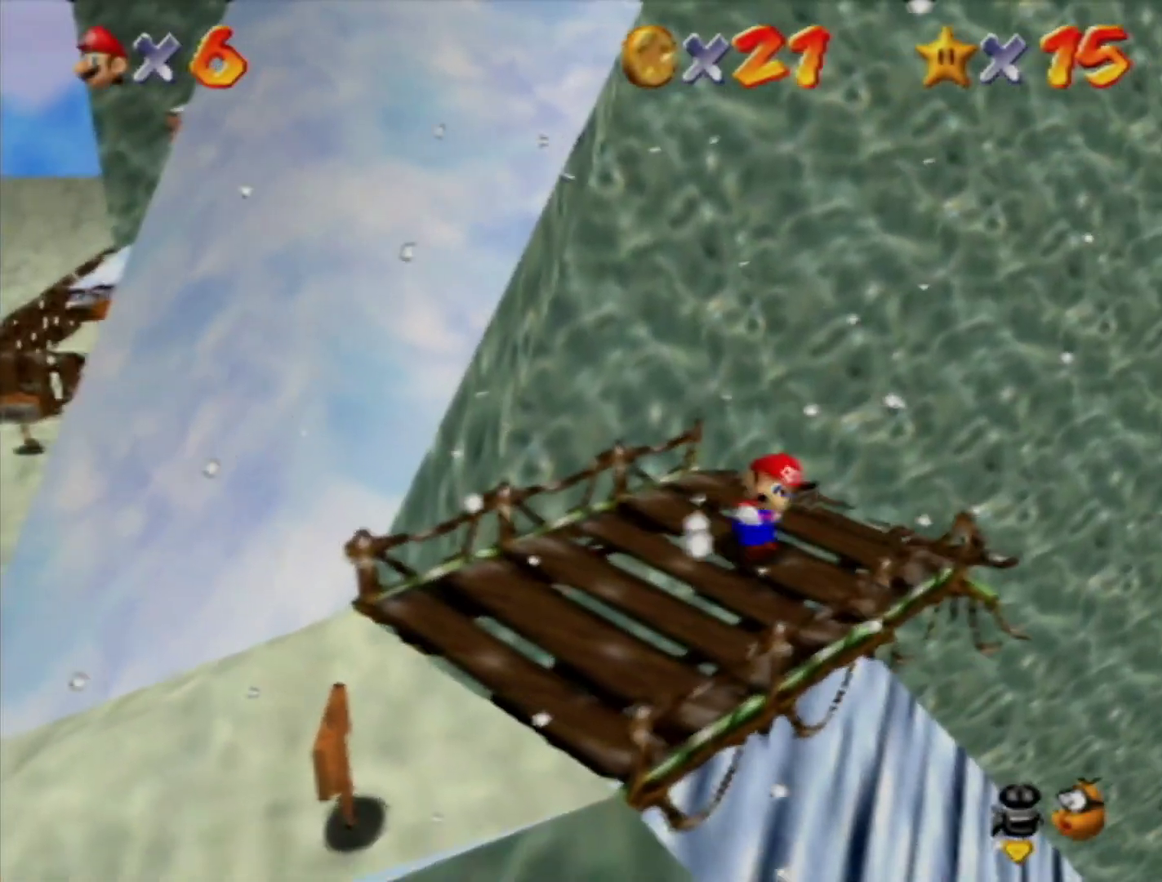
{"buttons": [], "left_stick": "up-left", "events": [[233, "A", "down"], [500, "A", "up"]]}